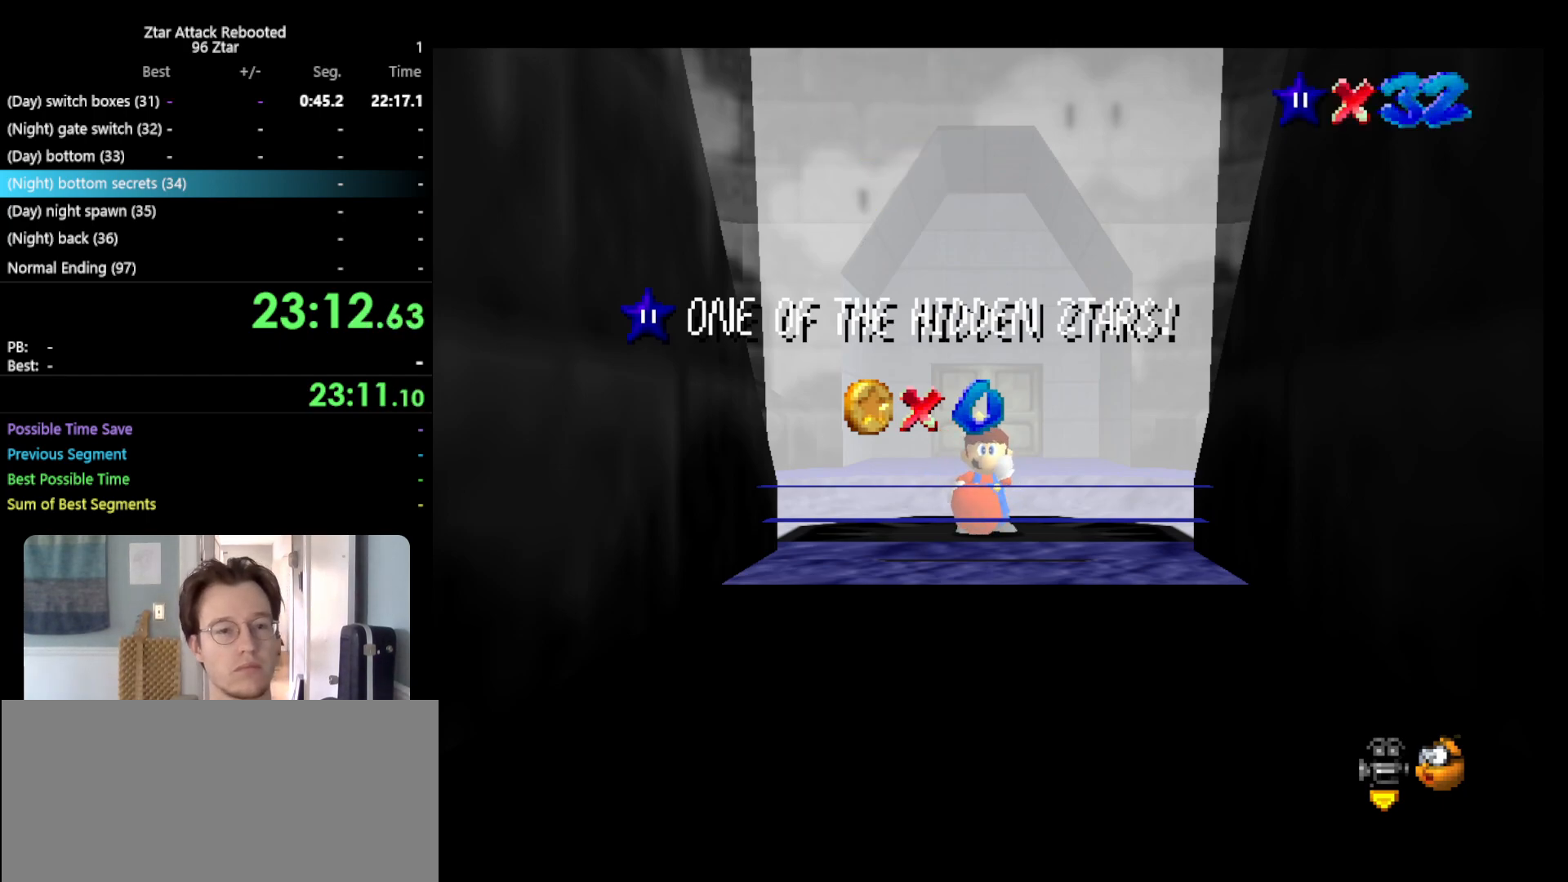
Gameplay with a controller (Nintendo layout); each line is a JSON object with the inputs held at the frame after it. "events" lists button and stick changes between this image and that frame as [ms after this image, input, new state], when the widget could be followed in between. Not read: L3 R3.
{"buttons": [], "left_stick": "center", "events": []}
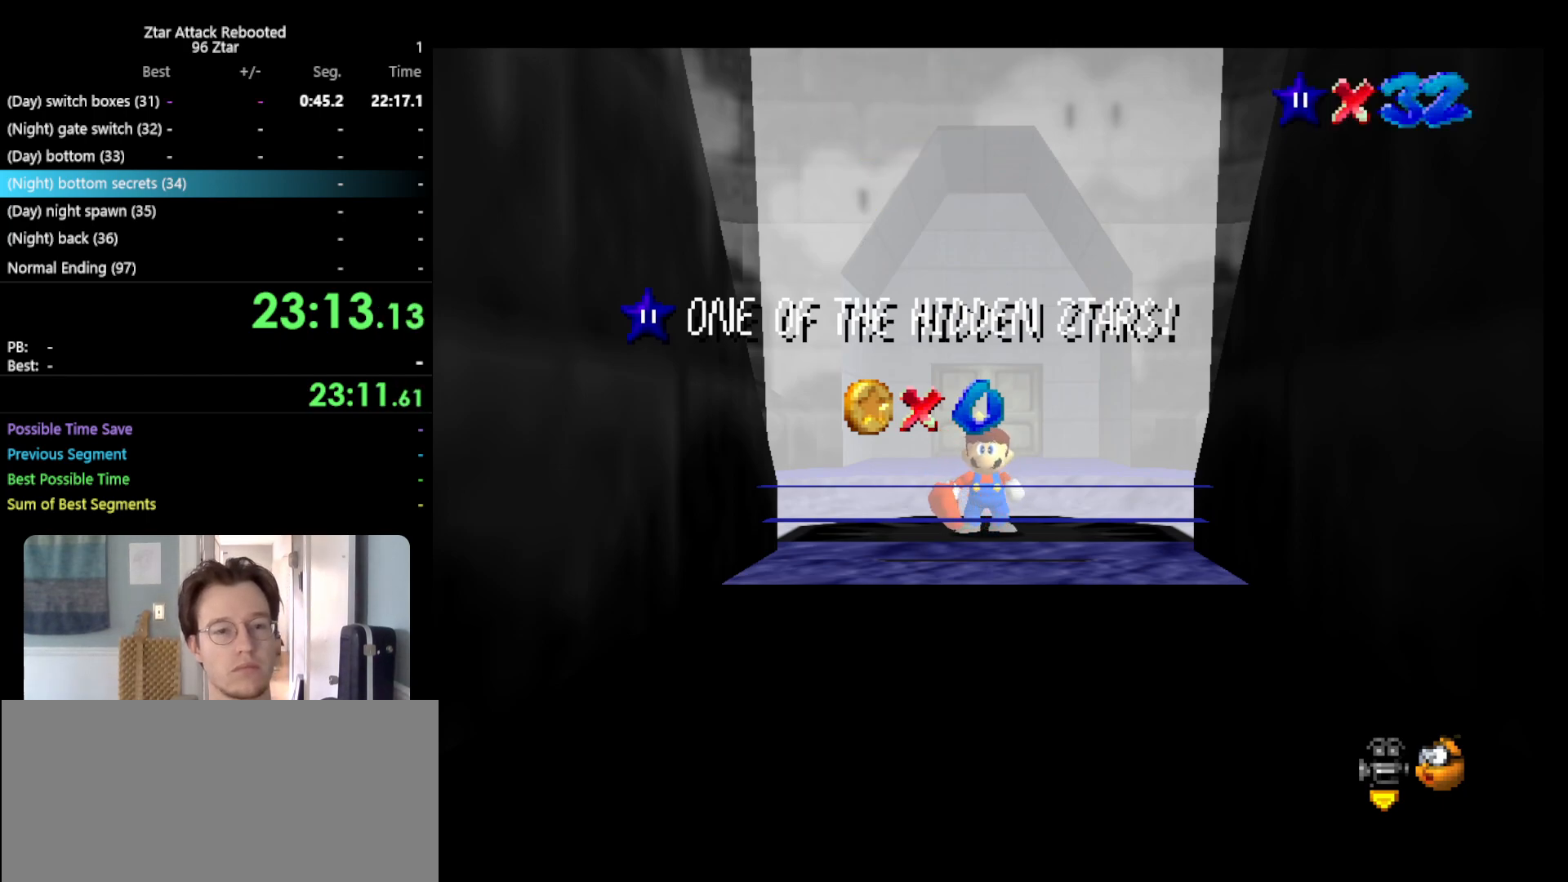
{"buttons": [], "left_stick": "center", "events": []}
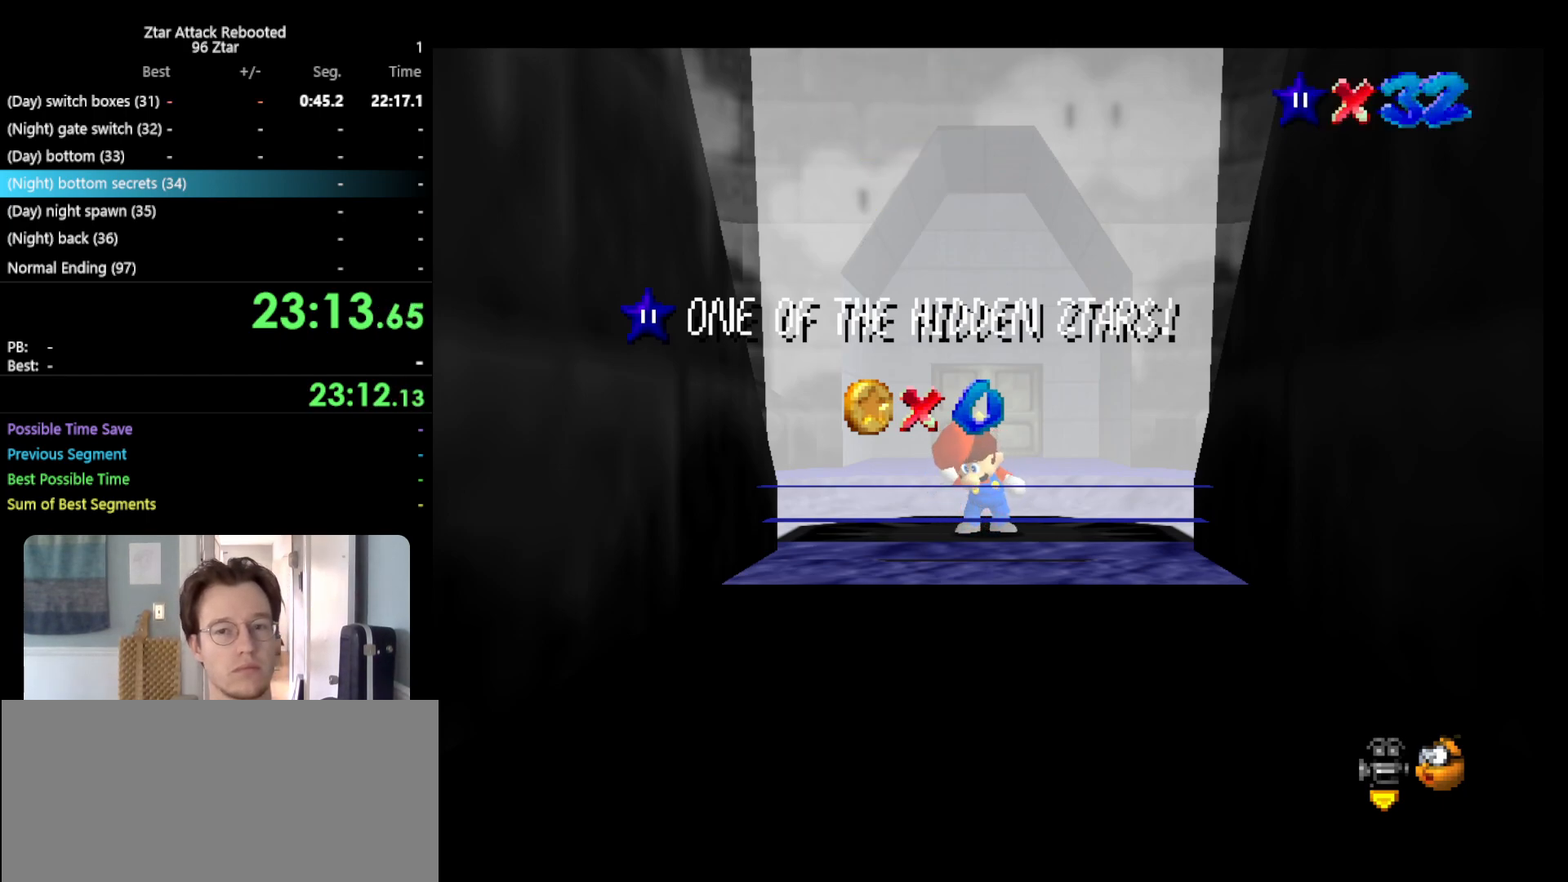
{"buttons": [], "left_stick": "center", "events": []}
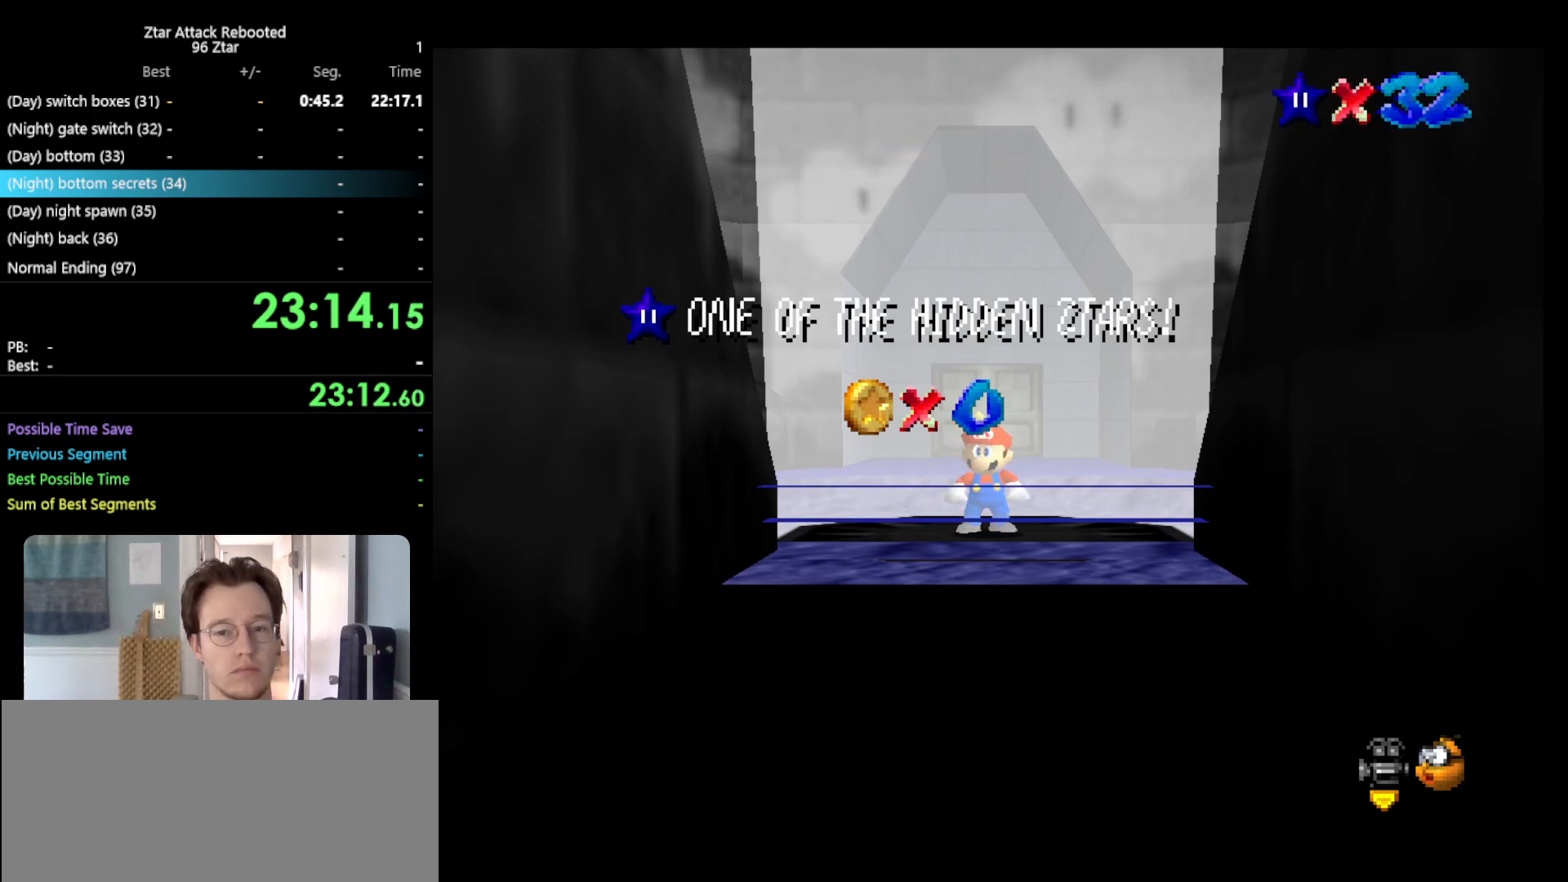
{"buttons": [], "left_stick": "center", "events": []}
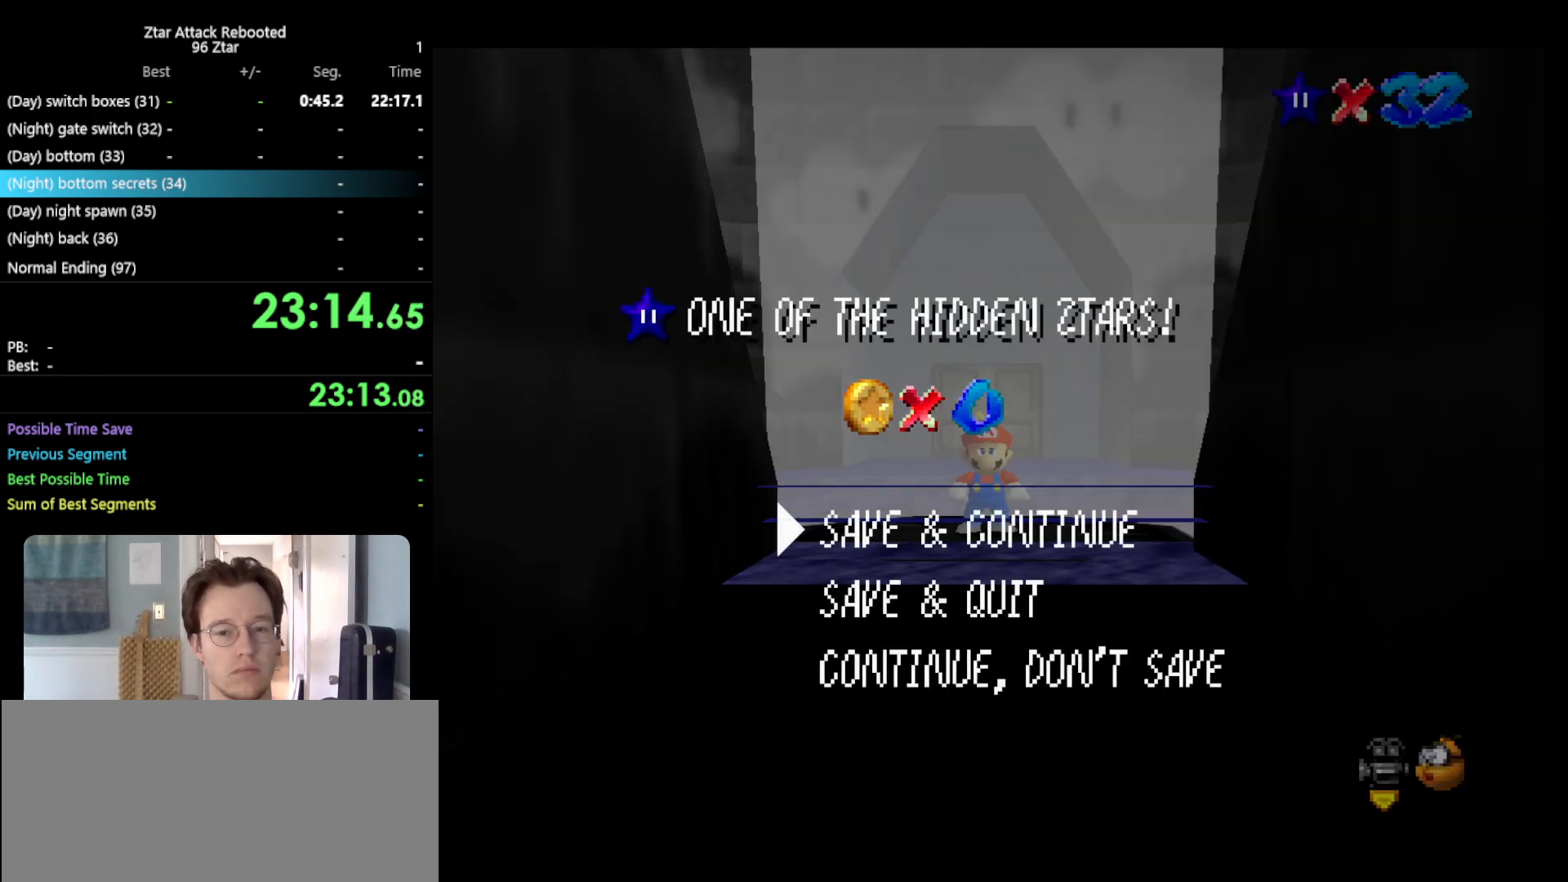
{"buttons": ["C_UP"], "left_stick": "center", "events": [[50, "A", "down"], [133, "A", "up"], [350, "C_UP", "down"], [433, "C_UP", "up"], [483, "C_UP", "down"]]}
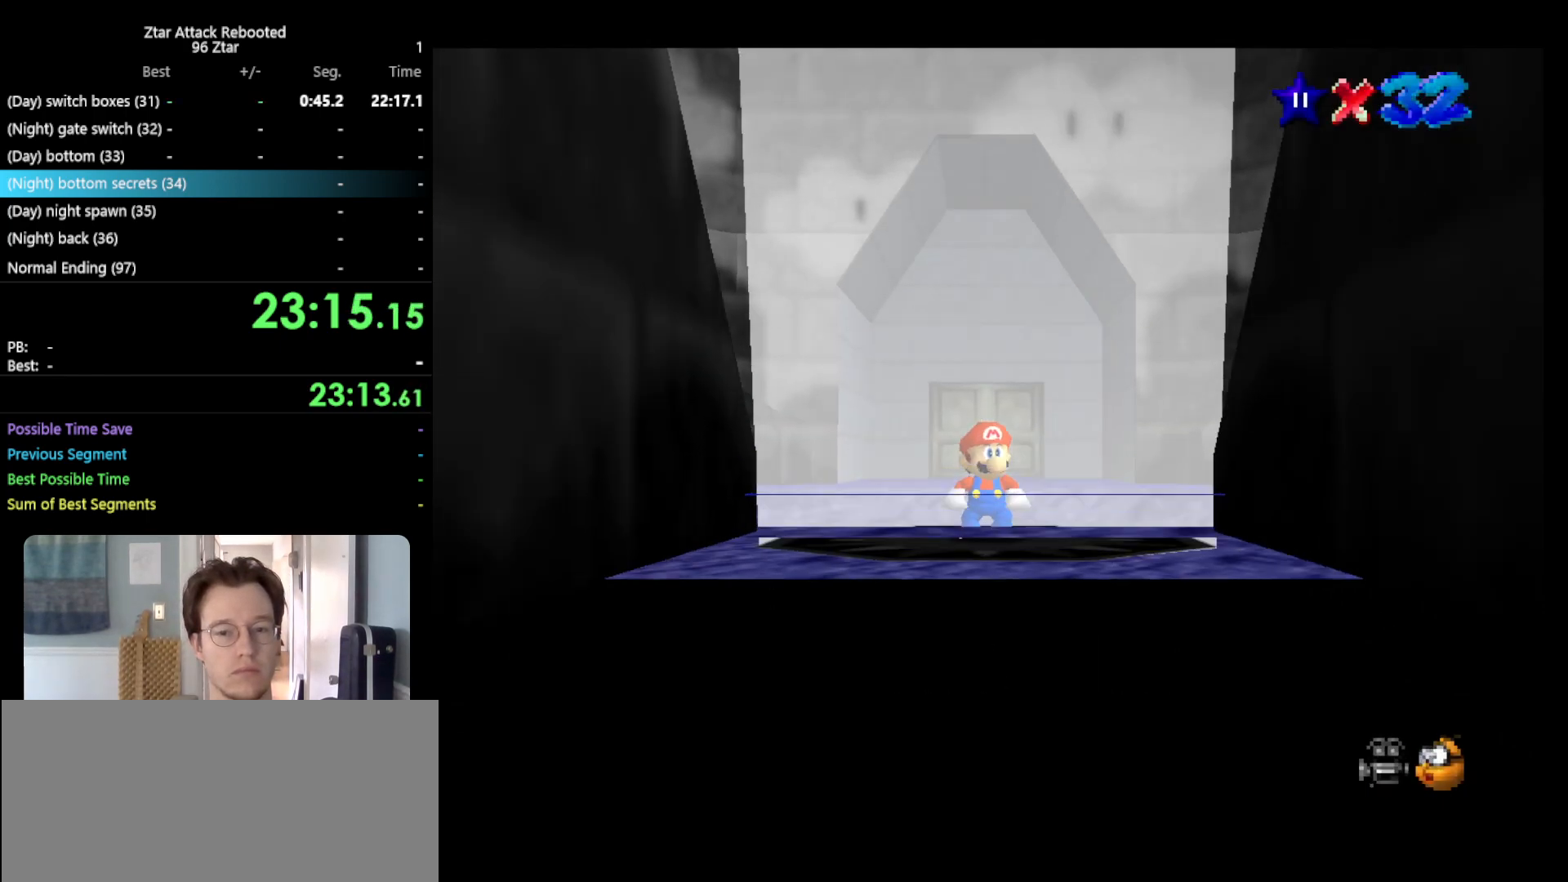
{"buttons": [], "left_stick": "down", "events": [[83, "C_UP", "up"], [200, "left_stick", "down"]]}
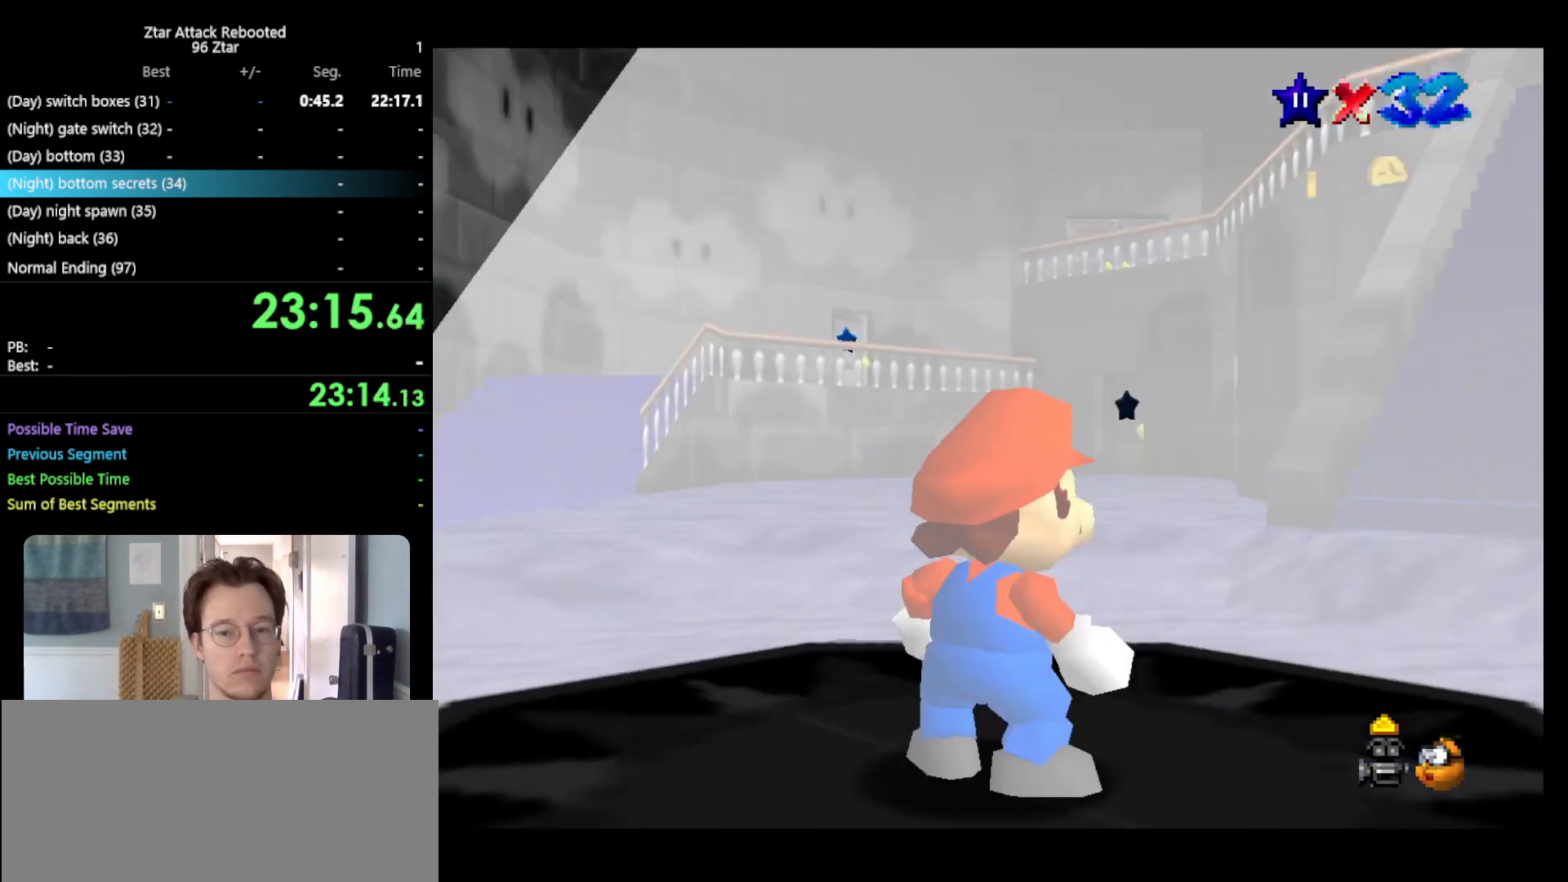
{"buttons": [], "left_stick": "down", "events": []}
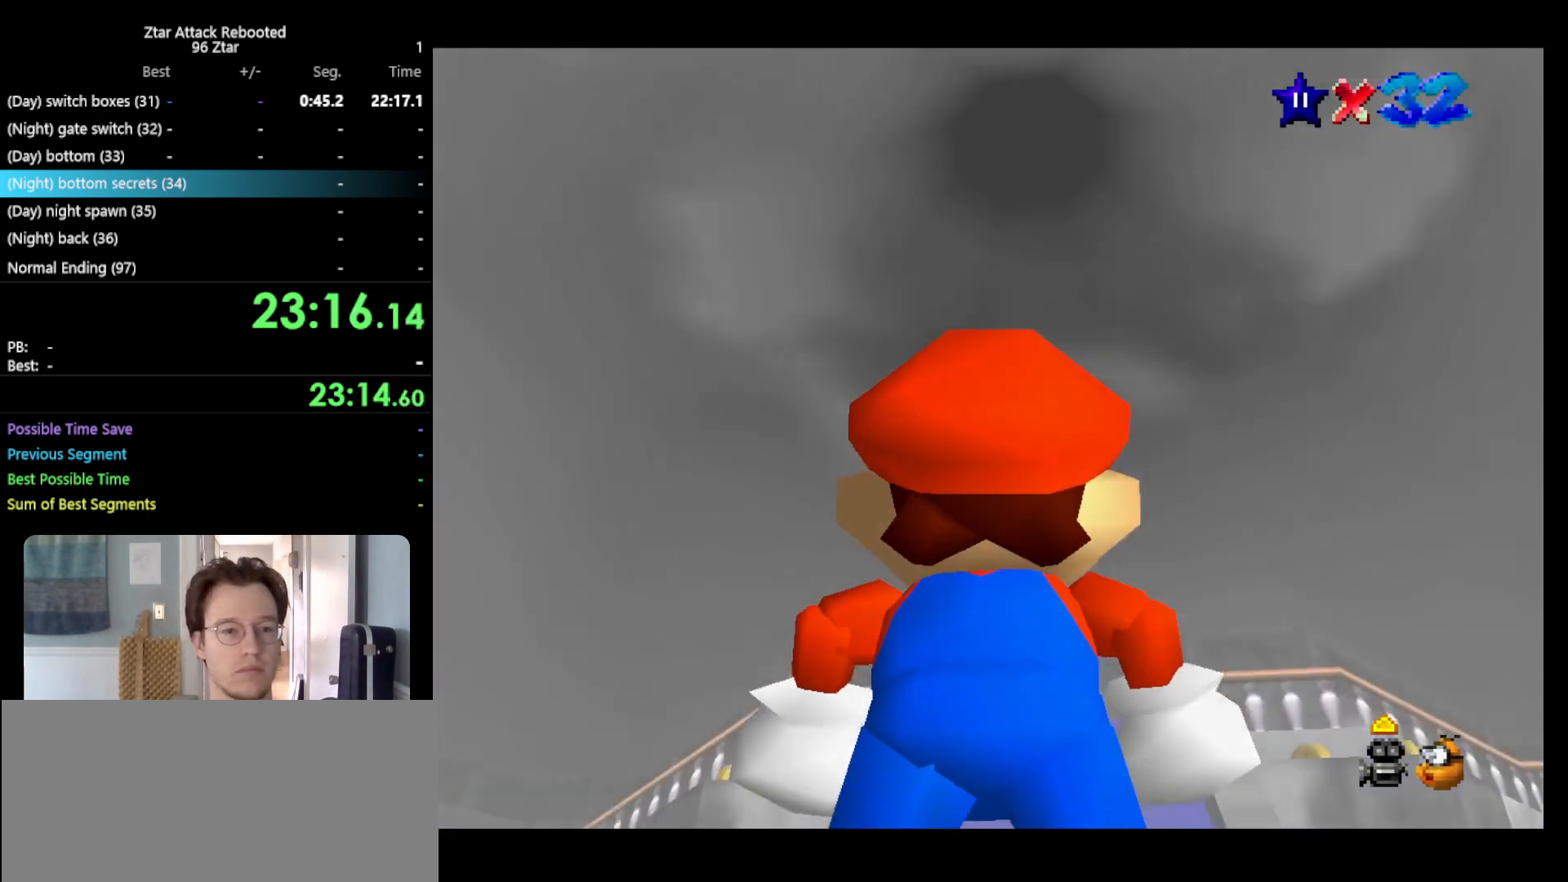
{"buttons": [], "left_stick": "down", "events": []}
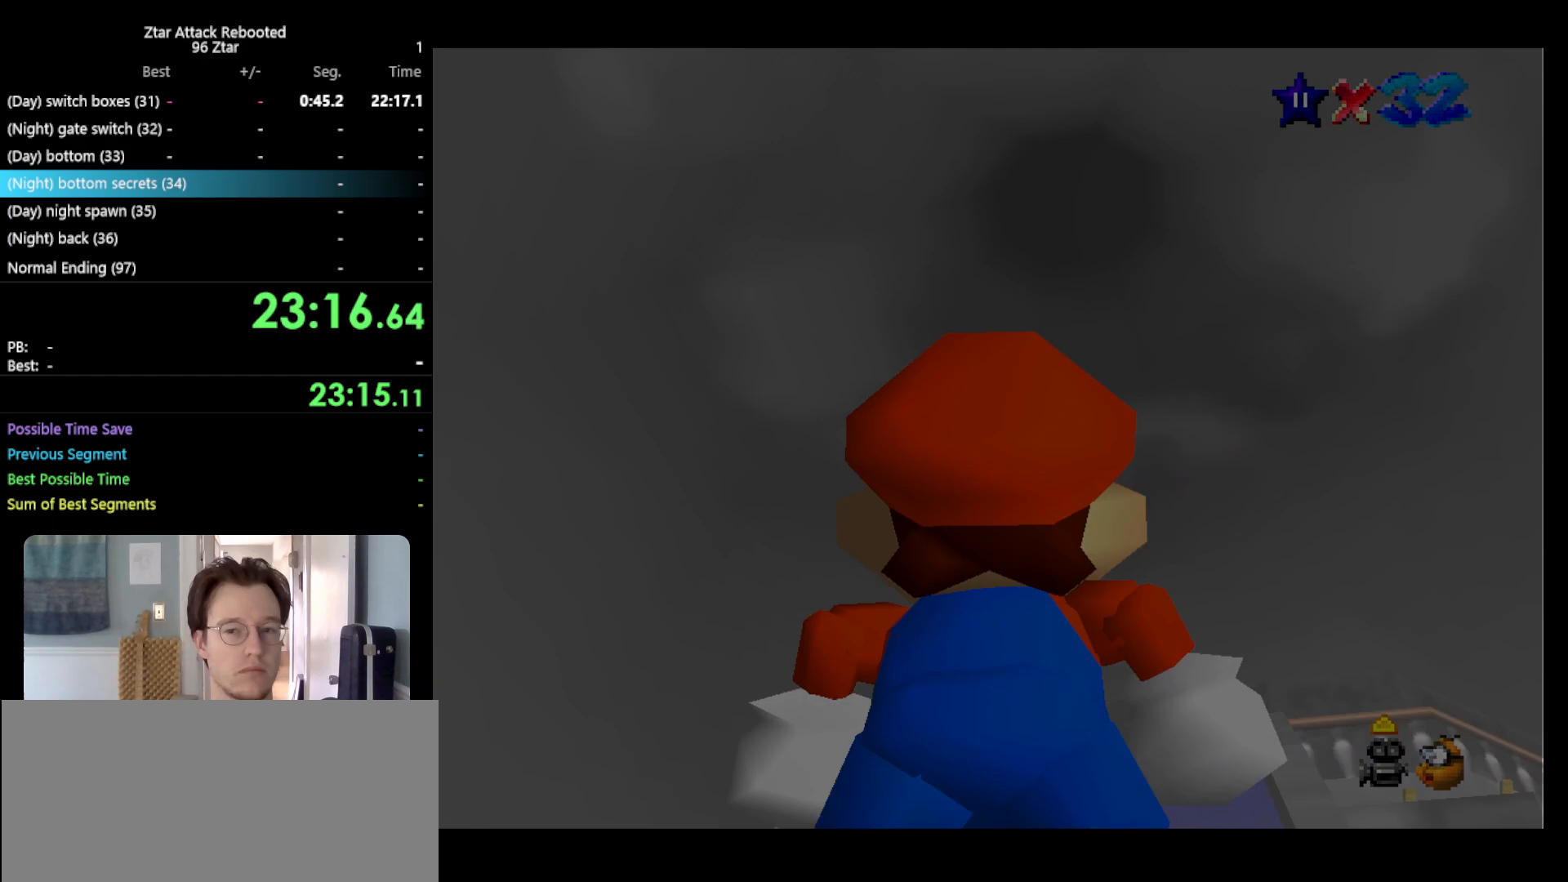
{"buttons": [], "left_stick": "center", "events": [[183, "left_stick", "center"]]}
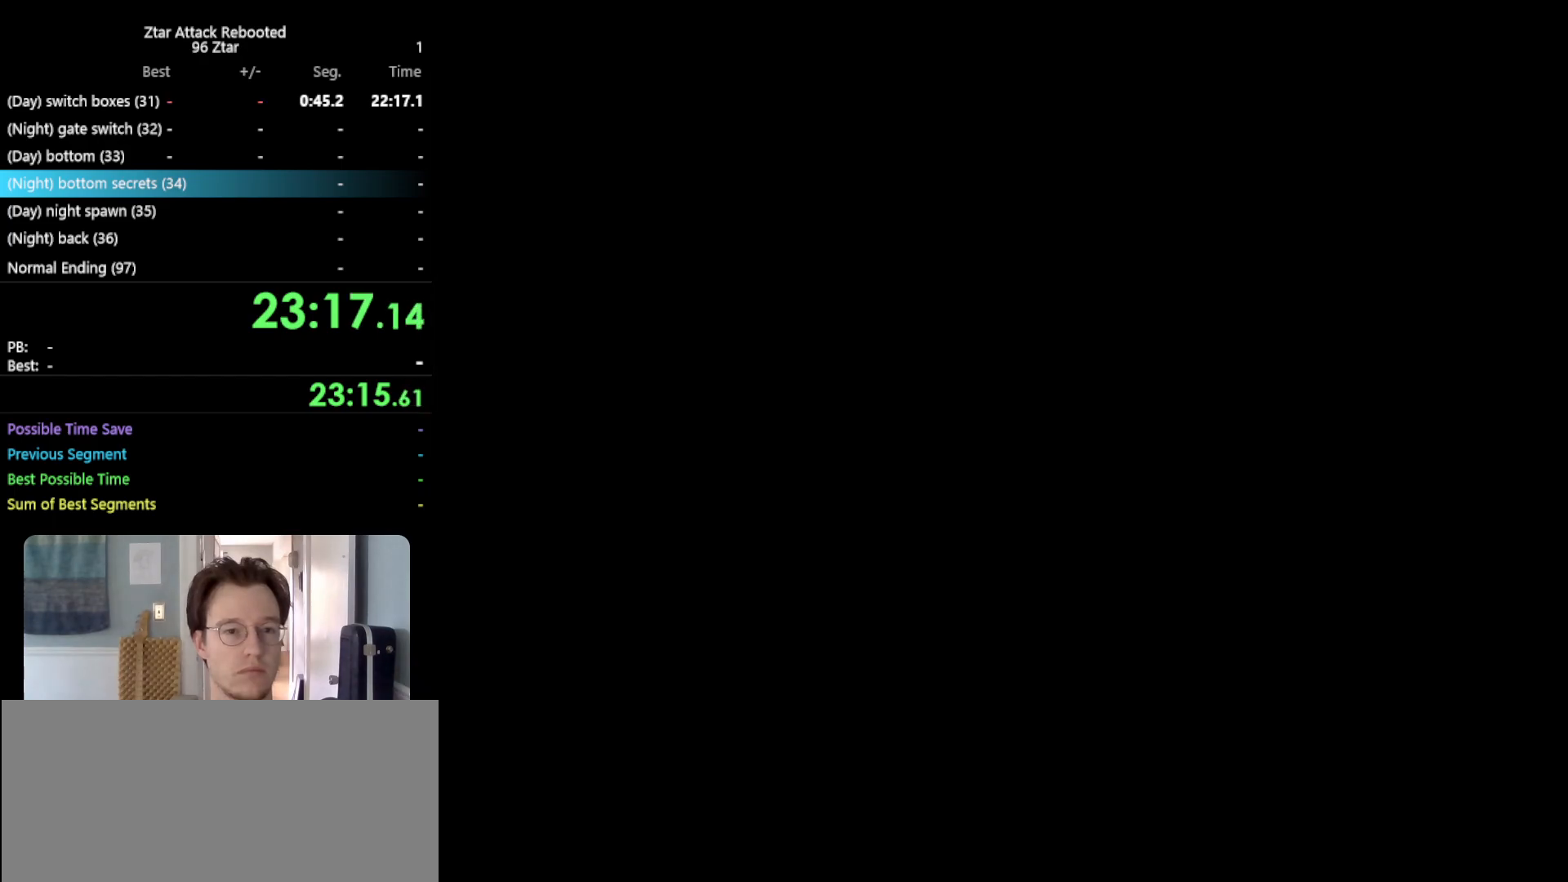
{"buttons": [], "left_stick": "center", "events": []}
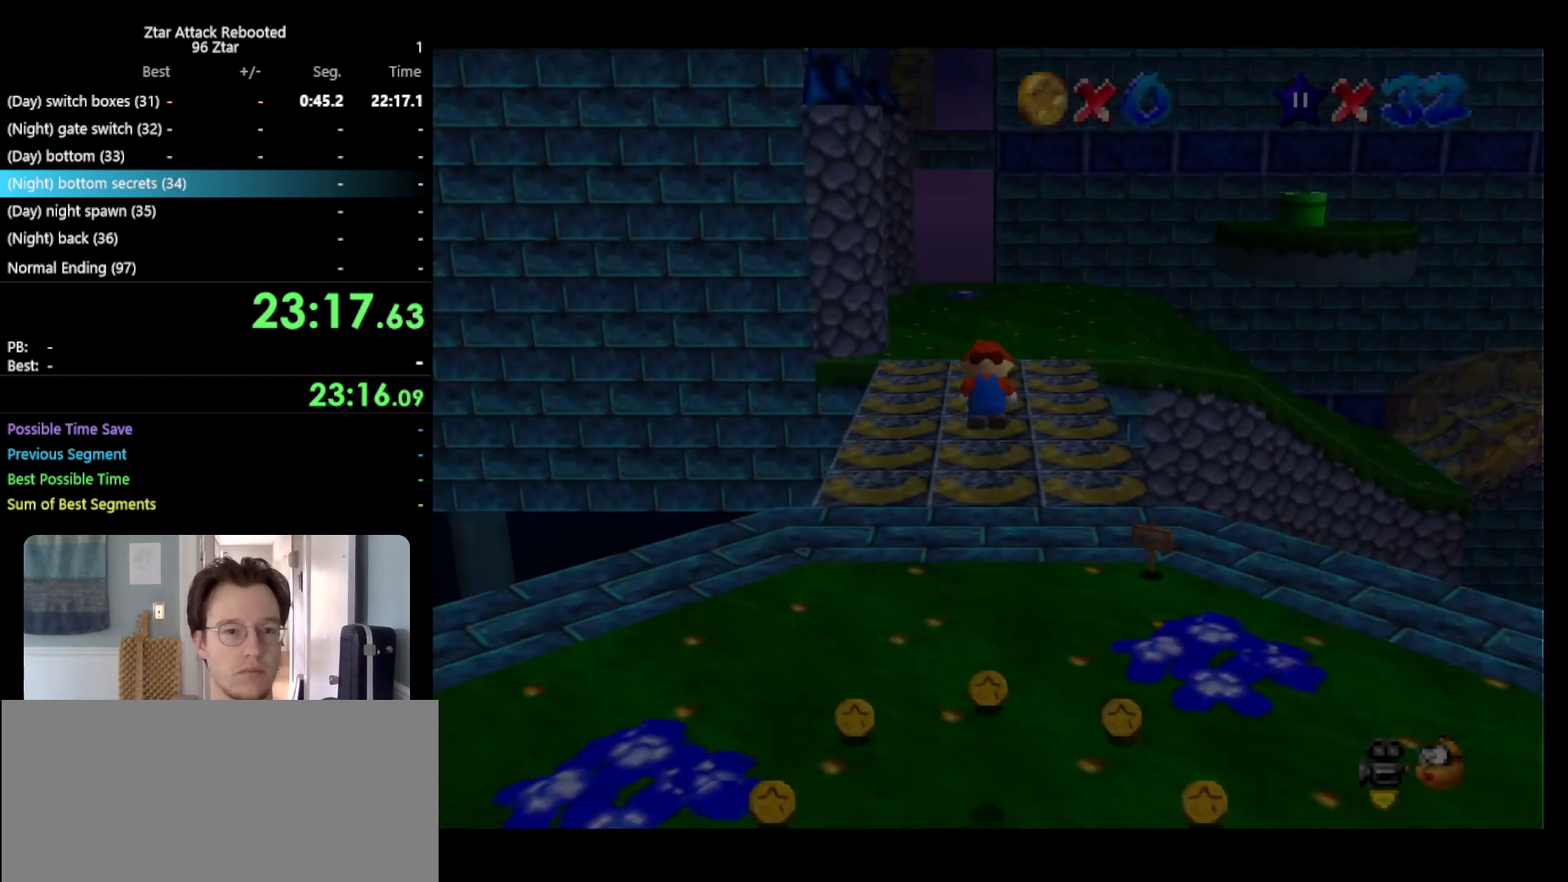
{"buttons": ["A"], "left_stick": "up-left", "events": [[233, "C_LEFT", "down"], [383, "C_LEFT", "up"], [417, "left_stick", "up-left"], [483, "A", "down"]]}
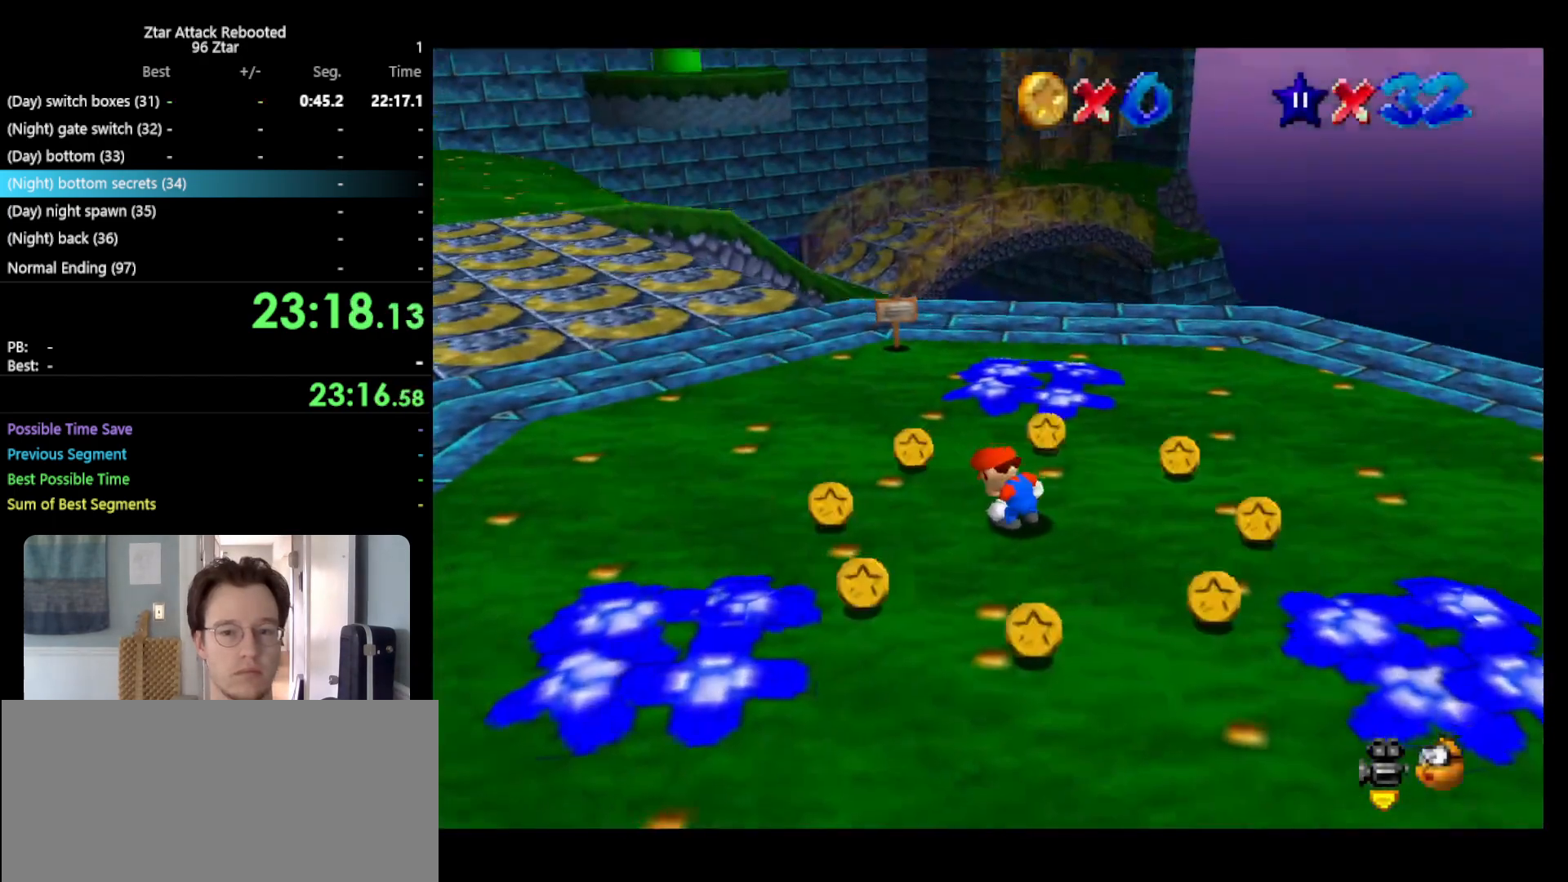
{"buttons": ["A", "B"], "left_stick": "up-left", "events": [[500, "B", "down"]]}
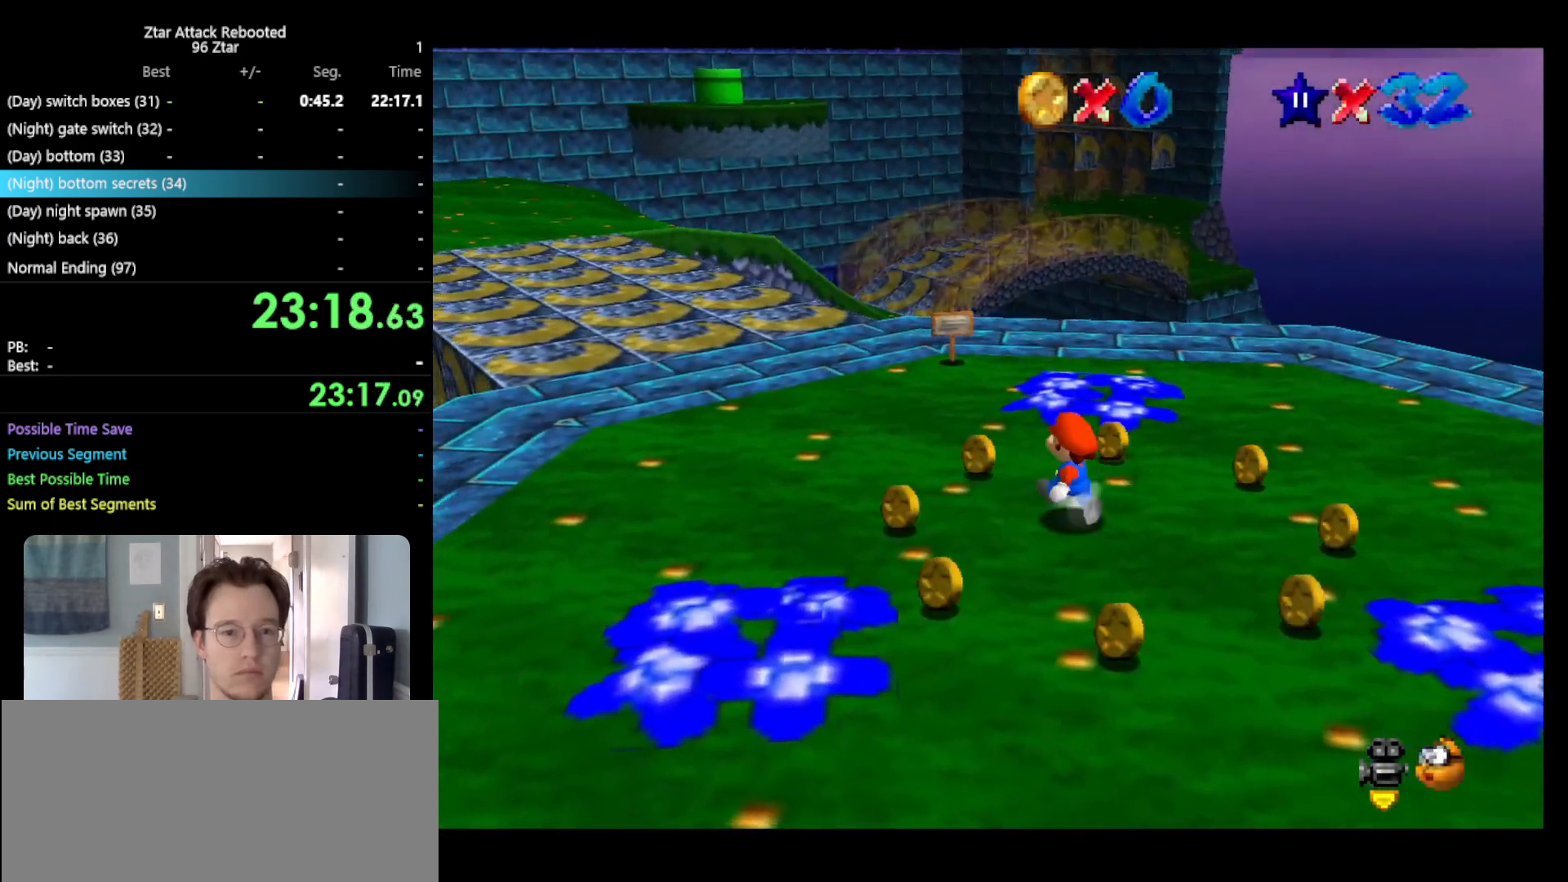
{"buttons": ["A"], "left_stick": "up-left", "events": [[117, "A", "up"], [117, "B", "up"], [467, "A", "down"]]}
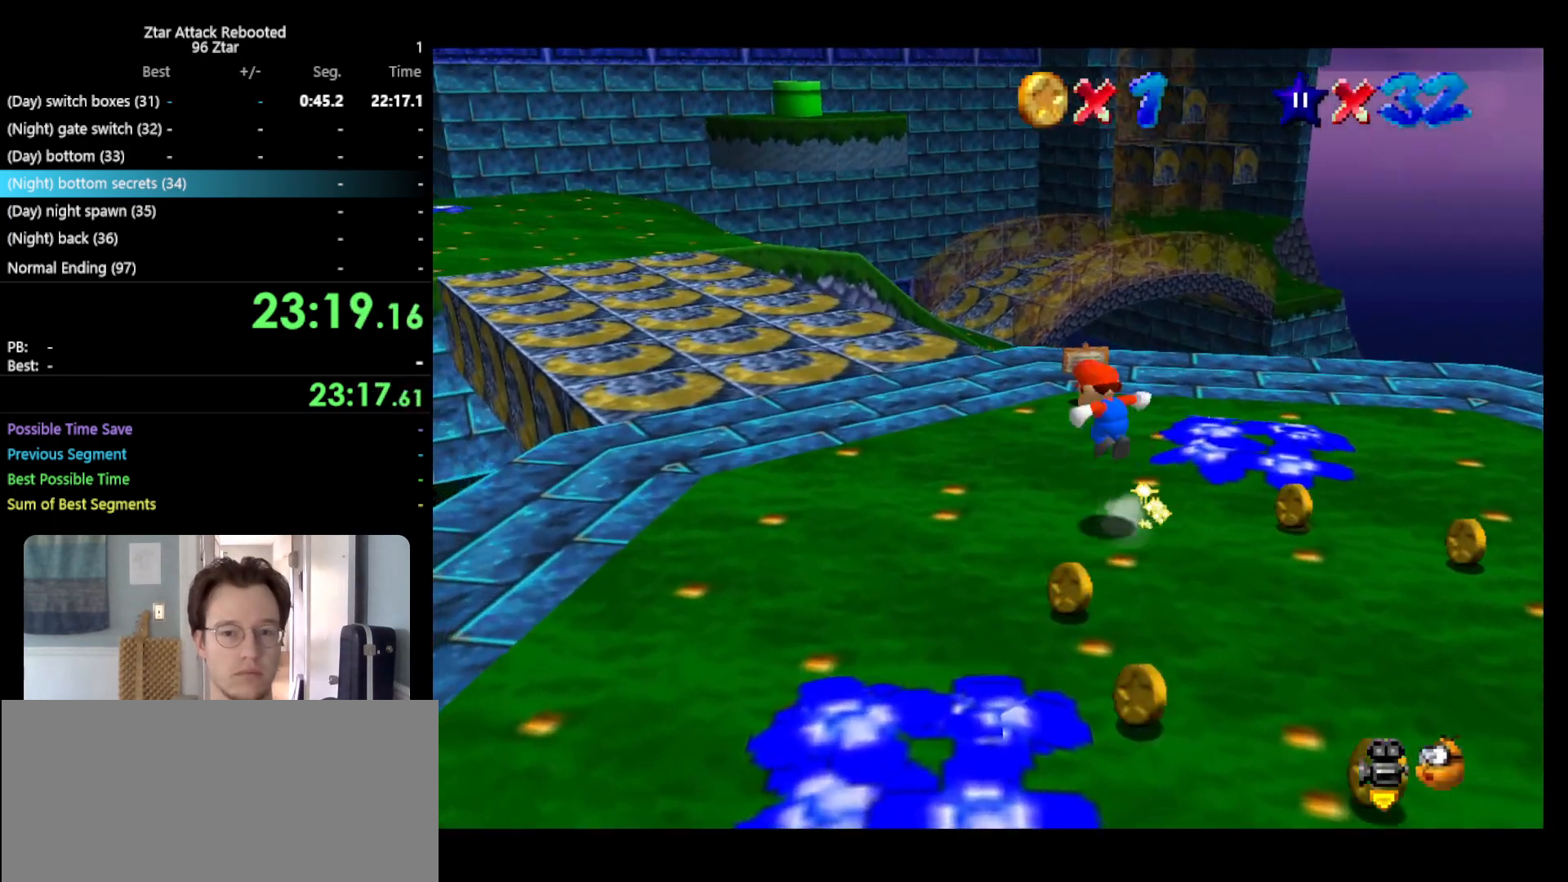
{"buttons": ["B"], "left_stick": "up-left", "events": [[100, "A", "up"], [483, "B", "down"]]}
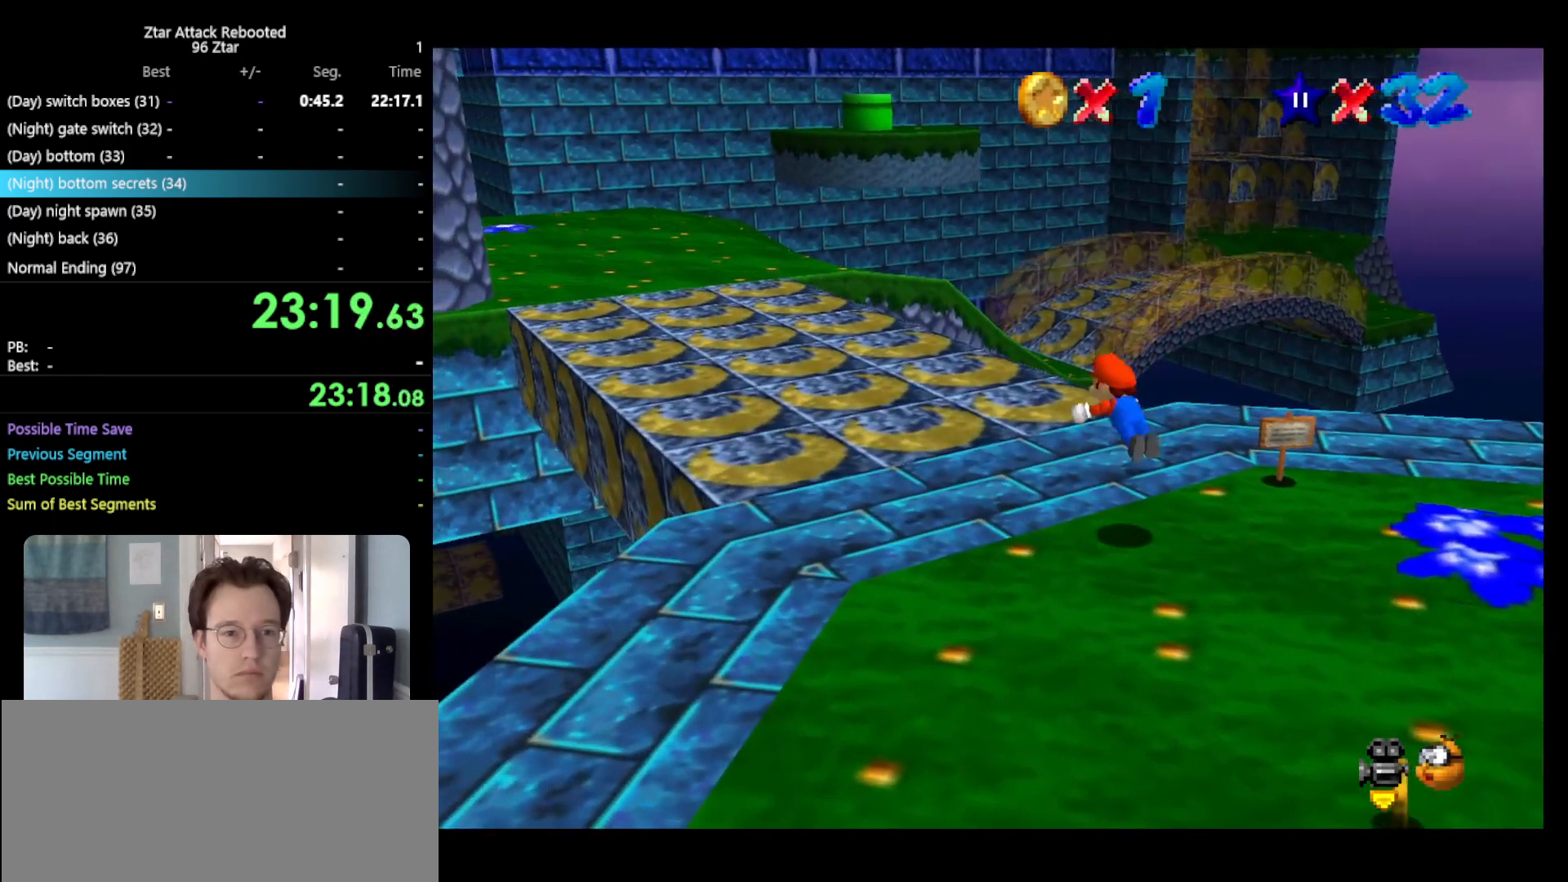
{"buttons": [], "left_stick": "up-left", "events": [[150, "A", "down"], [150, "B", "up"], [267, "A", "up"]]}
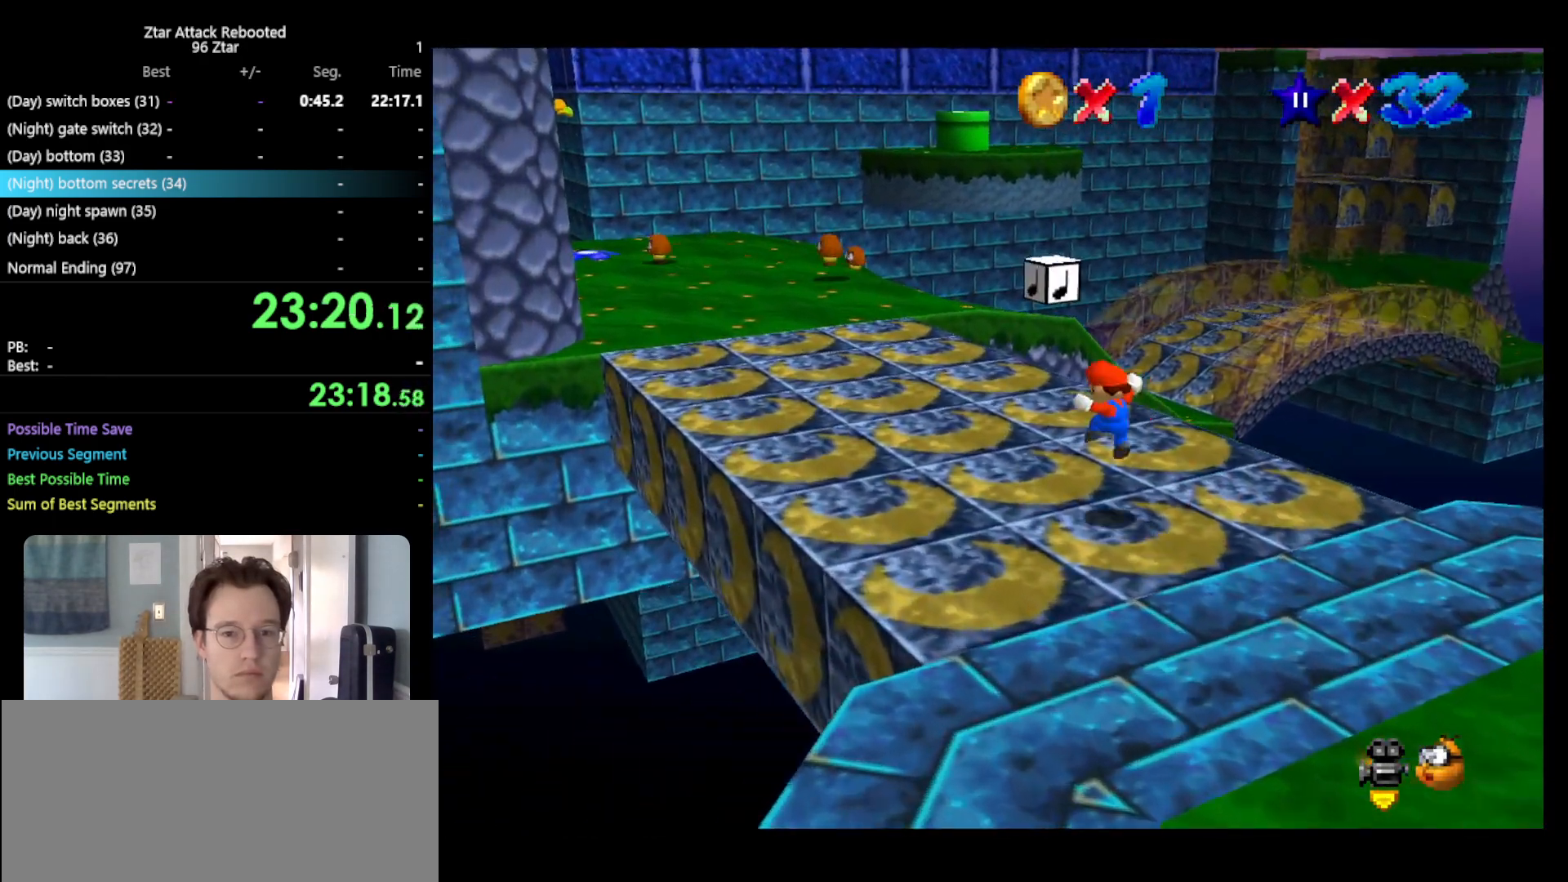
{"buttons": ["A", "Z"], "left_stick": "up", "events": [[317, "left_stick", "up"], [417, "Z", "down"], [467, "A", "down"]]}
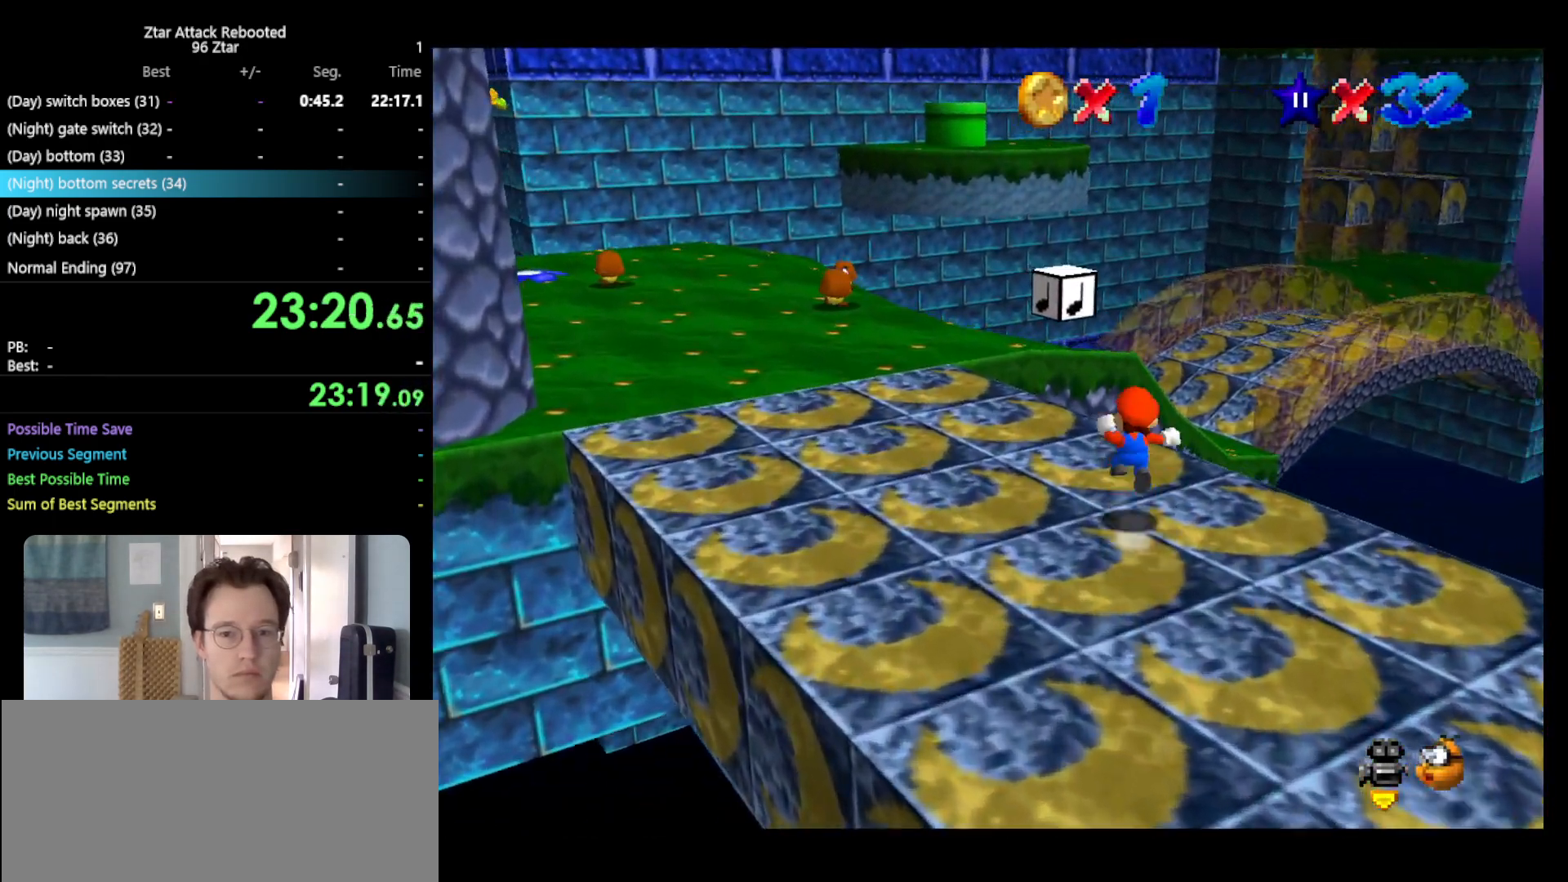
{"buttons": ["A", "Z"], "left_stick": "up", "events": []}
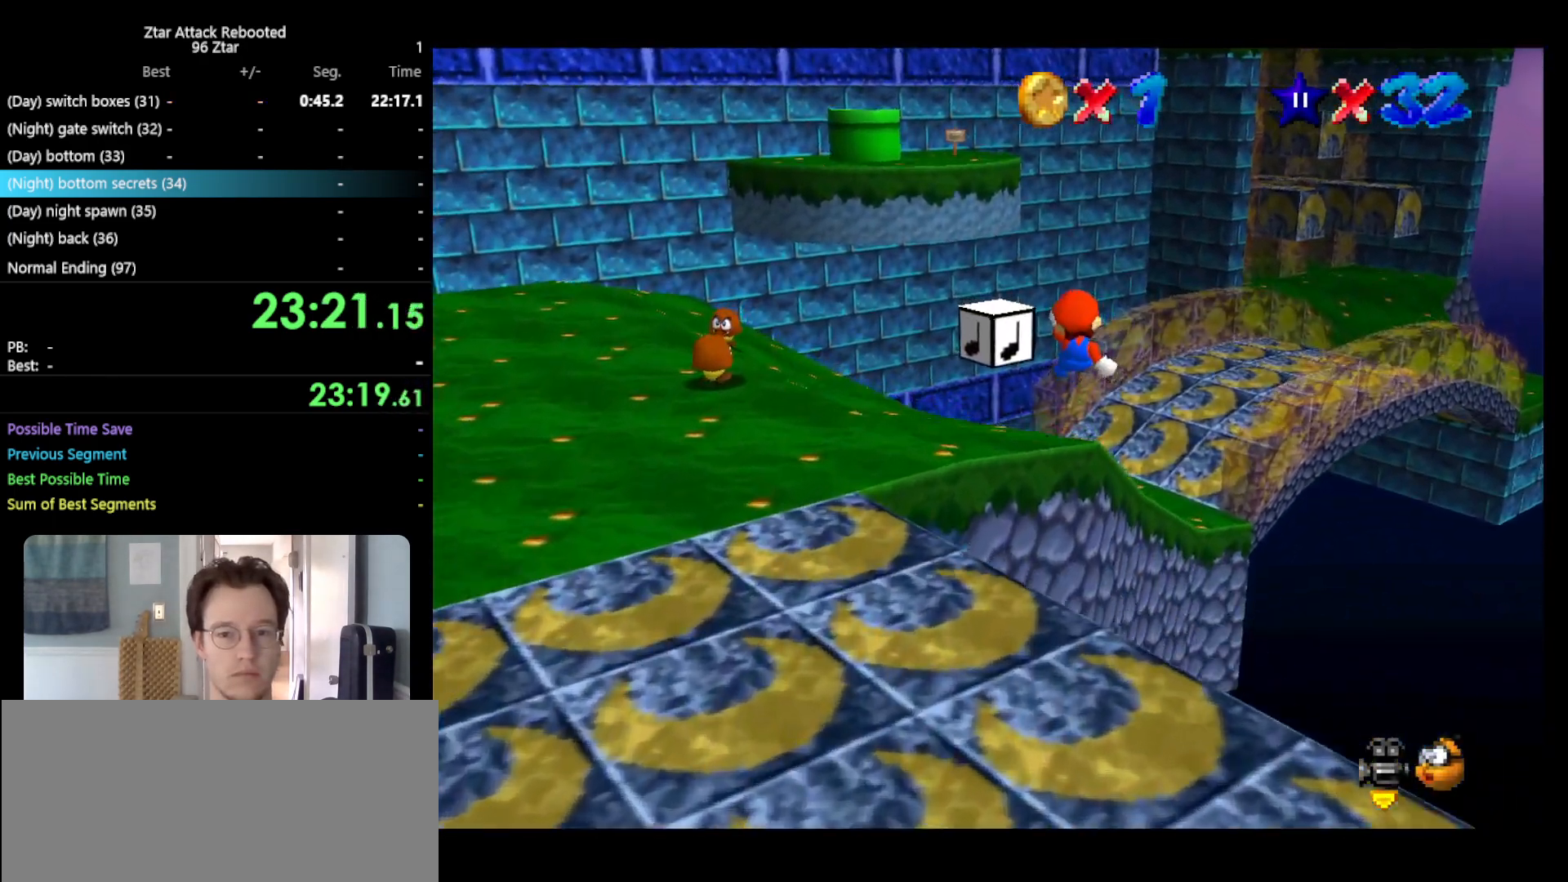
{"buttons": [], "left_stick": "up", "events": [[267, "A", "up"], [267, "Z", "up"]]}
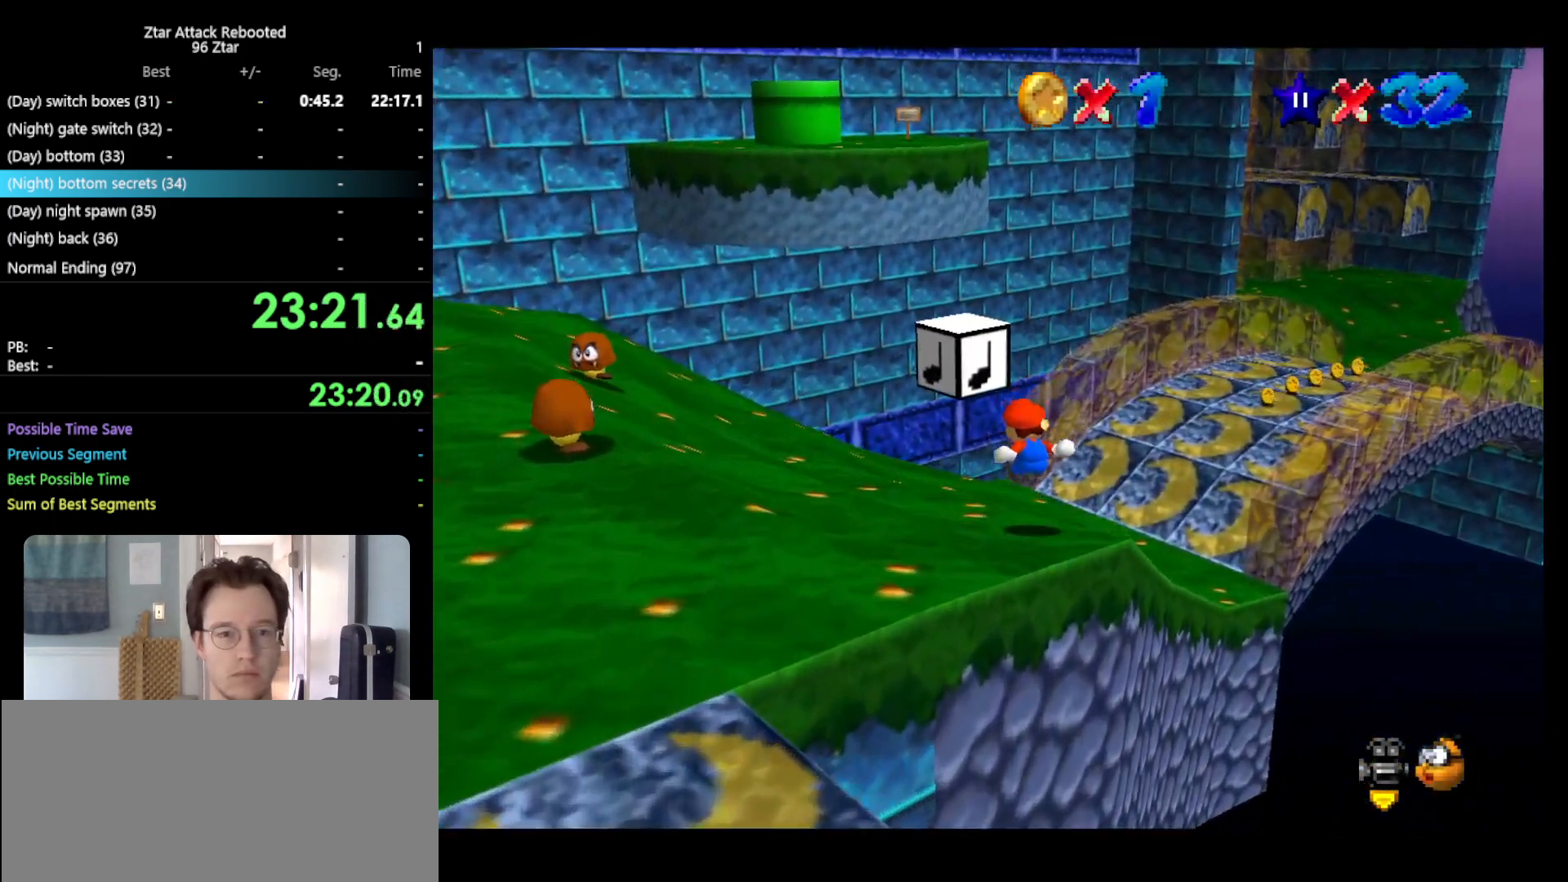
{"buttons": ["A"], "left_stick": "up-right", "events": [[417, "left_stick", "up-right"], [483, "A", "down"]]}
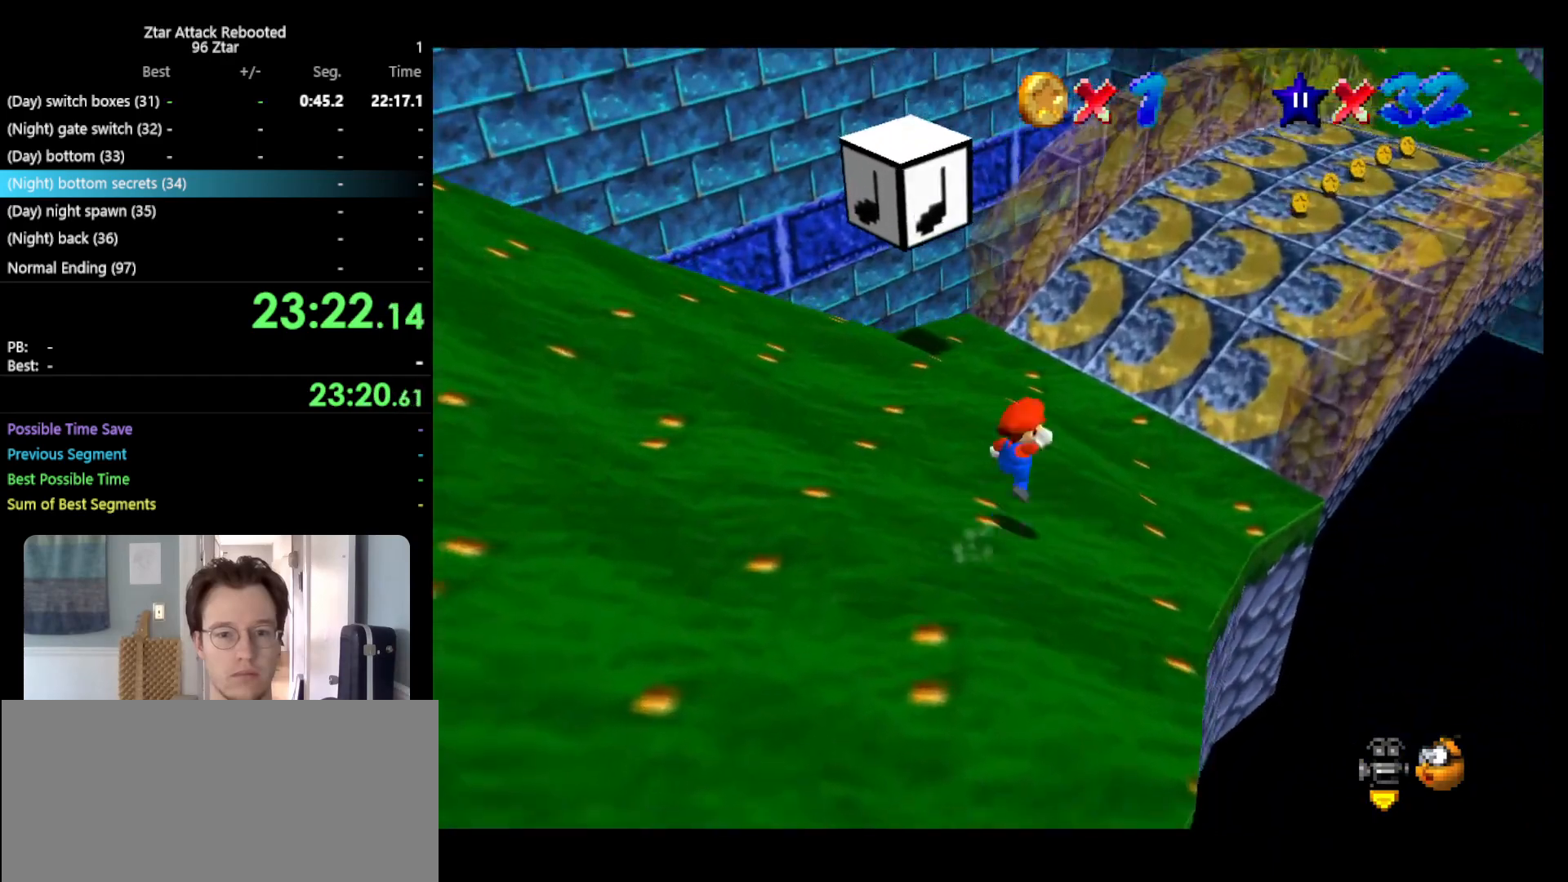
{"buttons": [], "left_stick": "up-right", "events": [[17, "B", "down"], [417, "B", "up"], [450, "A", "up"]]}
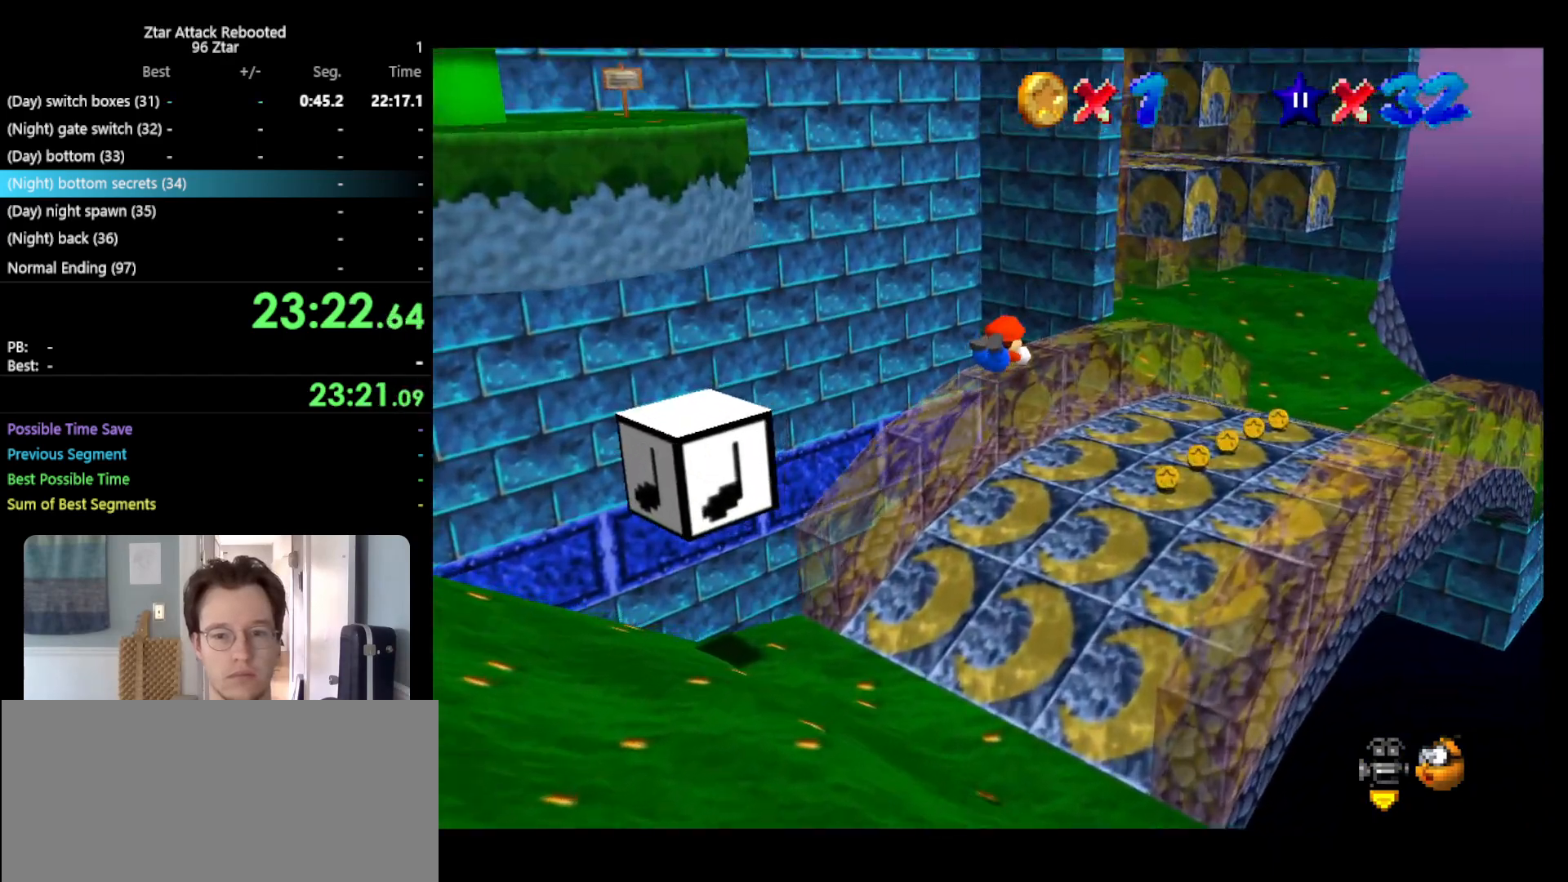
{"buttons": [], "left_stick": "up-right", "events": []}
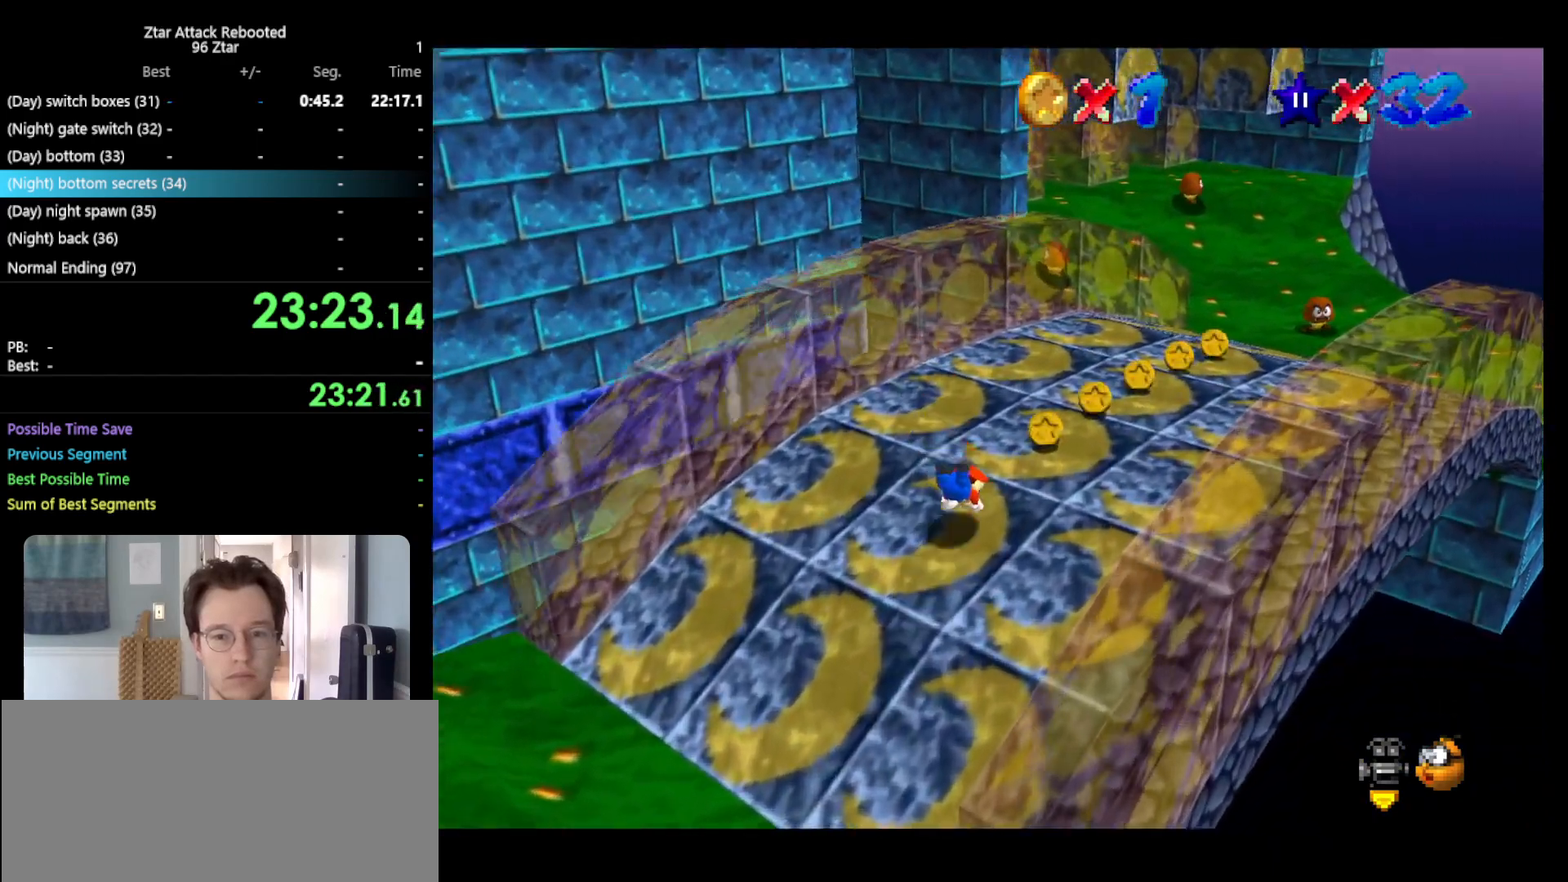
{"buttons": [], "left_stick": "up-right", "events": [[67, "A", "down"], [100, "B", "down"], [217, "B", "up"], [250, "A", "up"]]}
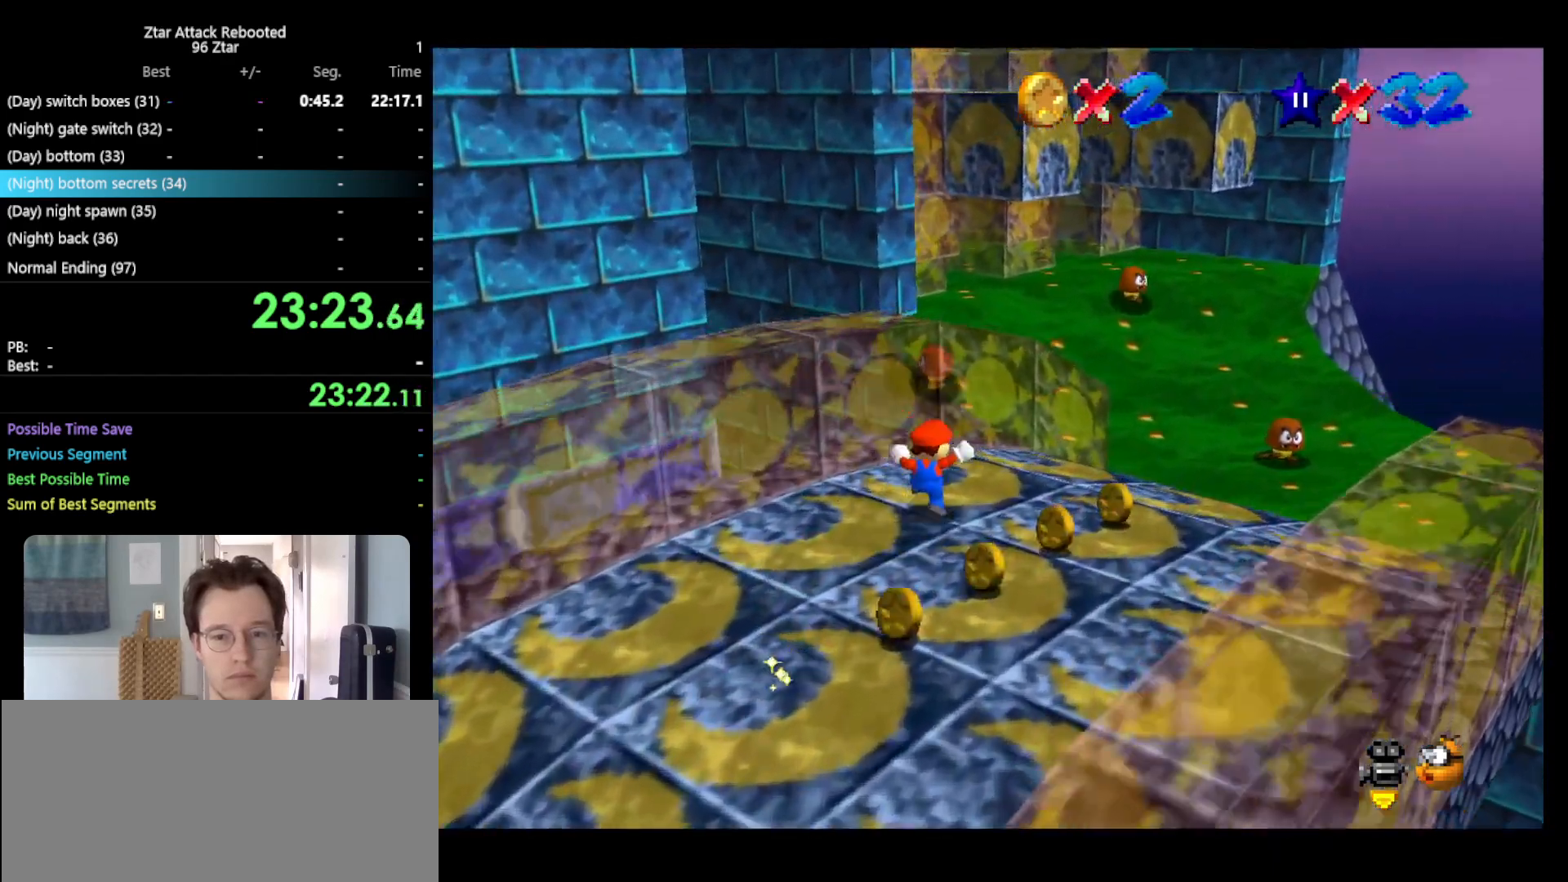
{"buttons": ["A"], "left_stick": "up", "events": [[183, "left_stick", "up"], [300, "A", "down"]]}
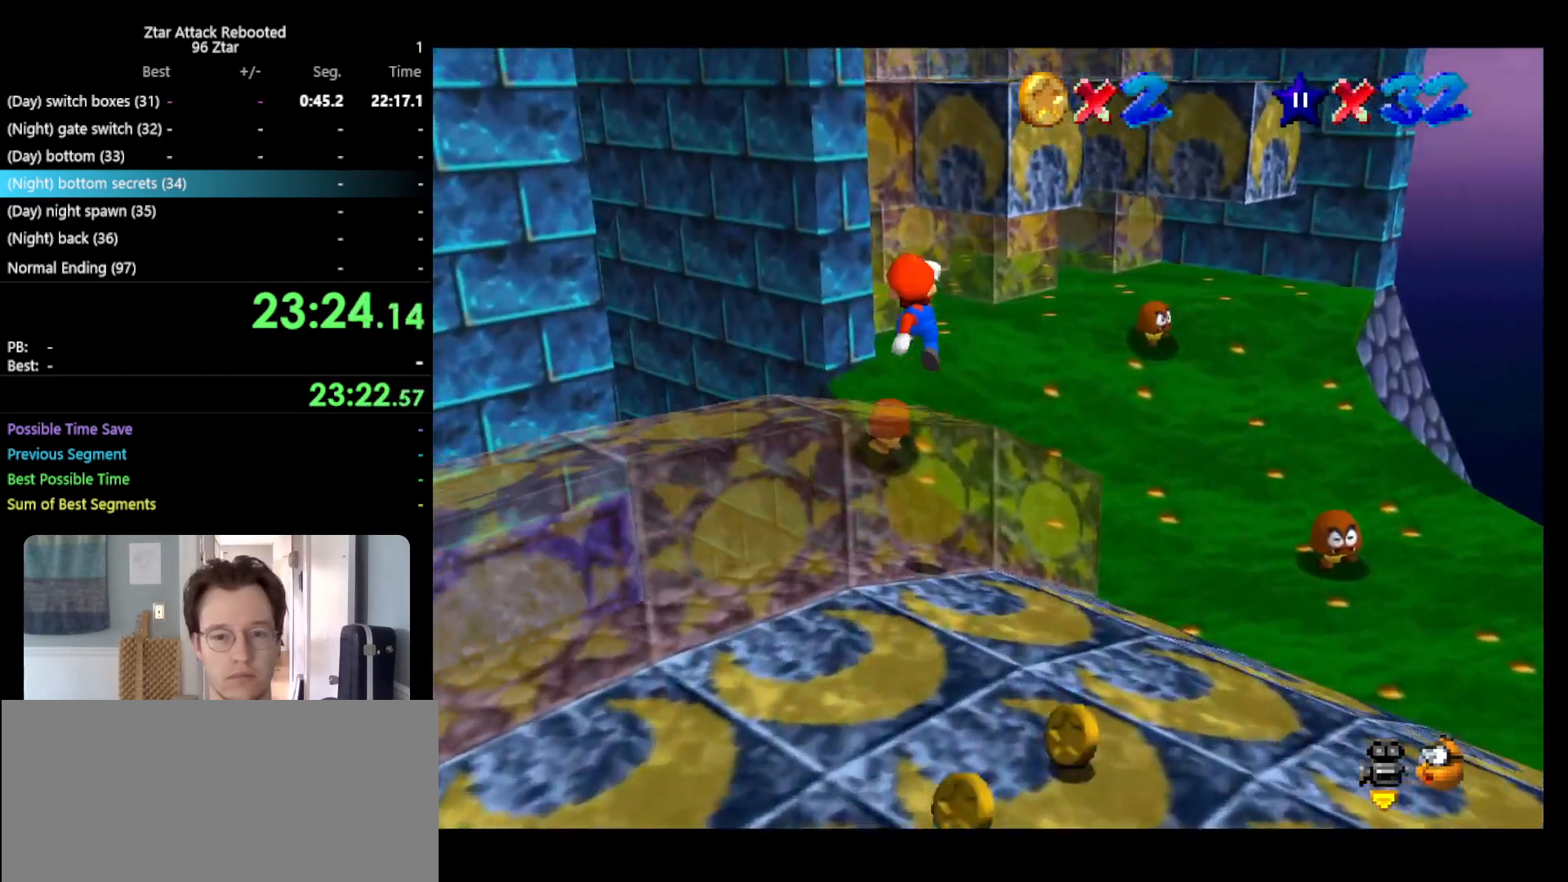
{"buttons": ["C_RIGHT"], "left_stick": "up-right", "events": [[67, "left_stick", "up-right"], [267, "A", "up"], [417, "C_RIGHT", "down"]]}